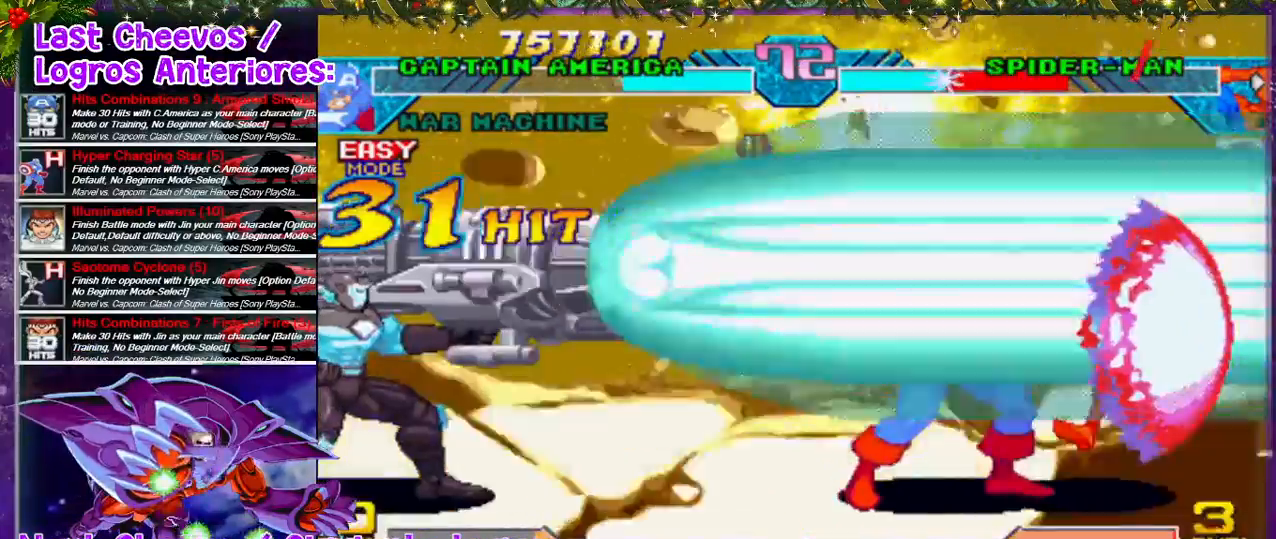
Gameplay with a controller (PlayStation layout); each line is a JSON object with the inputs held at the frame after it. "events" lists button and stick changes between this image and that frame as [ms after this image, input, new state], when the widget could be followed in between. Not read: L3 R3.
{"buttons": [], "left_stick": "center", "right_stick": "center", "events": []}
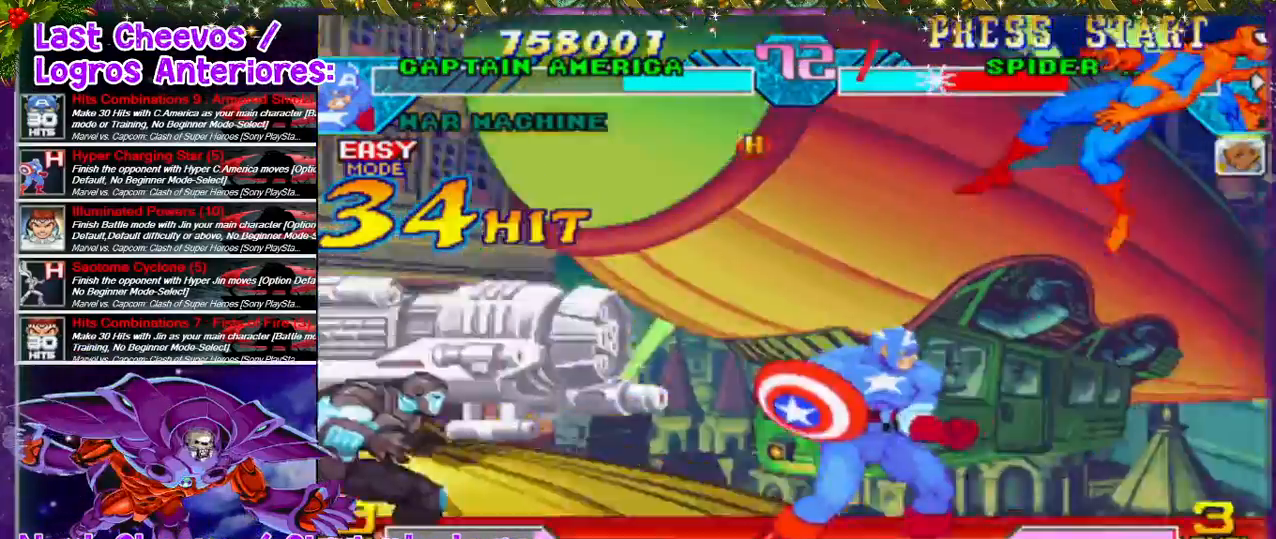
{"buttons": [], "left_stick": "center", "right_stick": "center", "events": [[200, "DPAD_LEFT", "down"], [500, "DPAD_LEFT", "up"]]}
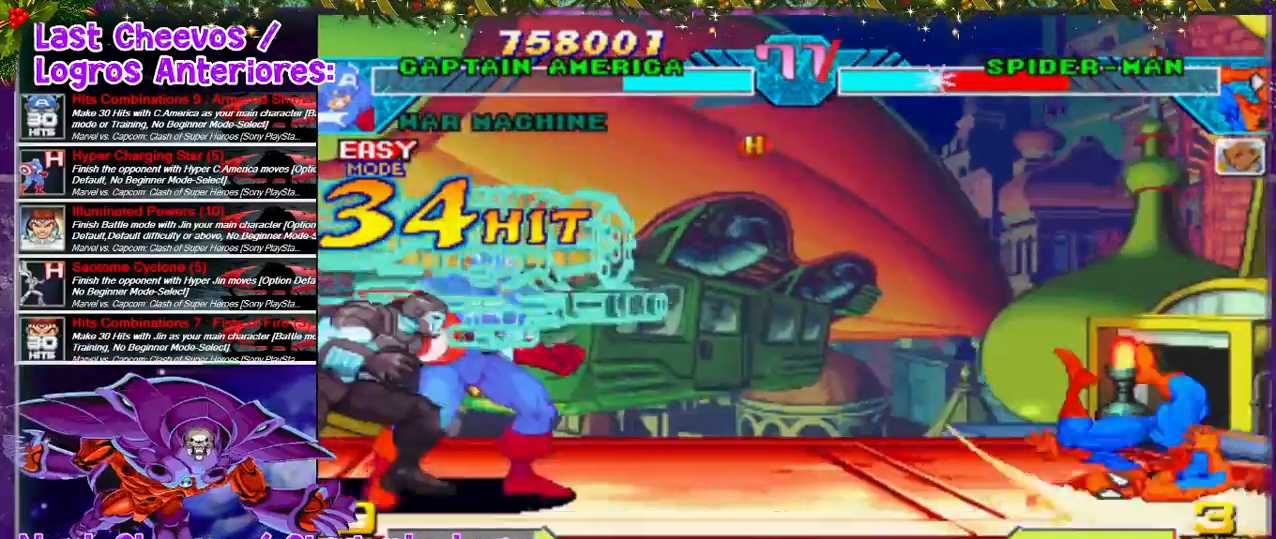
{"buttons": ["DPAD_UP", "DPAD_RIGHT"], "left_stick": "center", "right_stick": "center", "events": [[167, "DPAD_RIGHT", "down"], [233, "DPAD_RIGHT", "up"], [300, "DPAD_RIGHT", "down"], [467, "DPAD_UP", "down"]]}
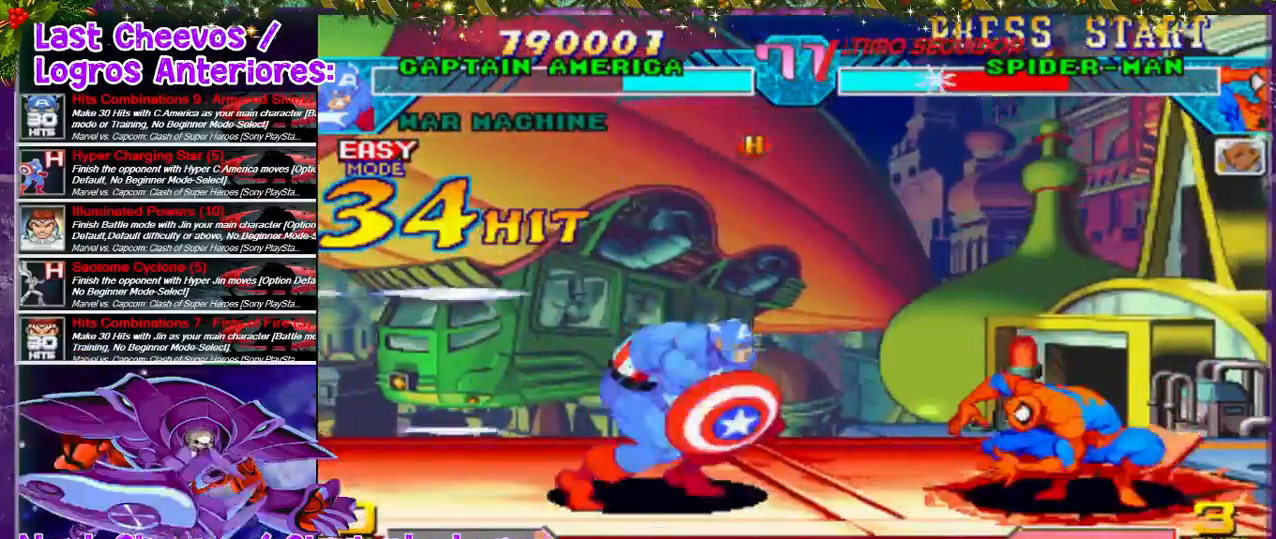
{"buttons": ["DPAD_DOWN", "DPAD_LEFT"], "left_stick": "center", "right_stick": "center", "events": [[67, "DPAD_RIGHT", "up"], [133, "DPAD_UP", "up"], [233, "DPAD_DOWN", "down"], [267, "DPAD_LEFT", "down"], [367, "CROSS", "down"], [467, "CROSS", "up"]]}
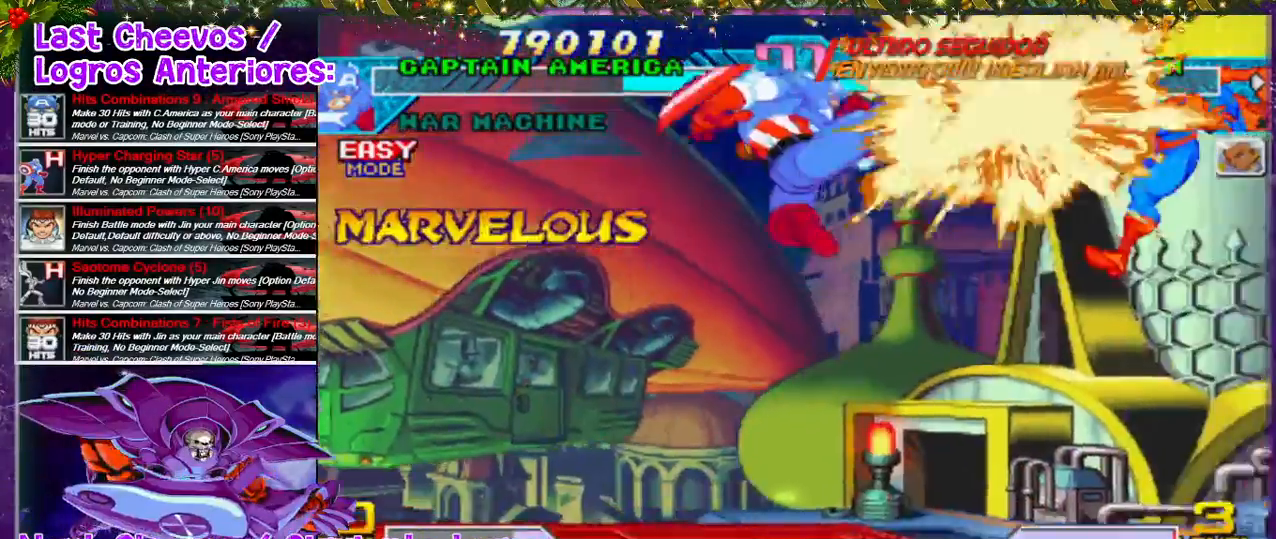
{"buttons": ["DPAD_RIGHT"], "left_stick": "center", "right_stick": "center", "events": [[33, "CROSS", "down"], [33, "DPAD_LEFT", "up"], [100, "CROSS", "up"], [200, "CROSS", "down"], [200, "DPAD_DOWN", "up"], [233, "CROSS", "up"], [467, "DPAD_RIGHT", "down"]]}
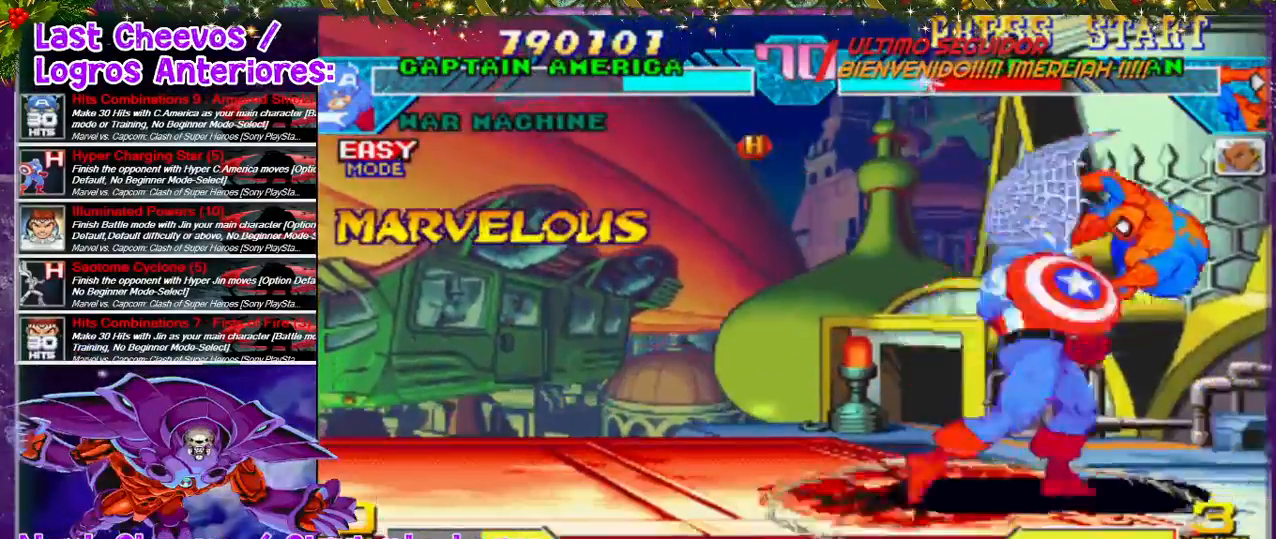
{"buttons": [], "left_stick": "center", "right_stick": "center", "events": [[33, "CROSS", "down"], [33, "DPAD_RIGHT", "up"], [100, "DPAD_DOWN", "down"], [133, "CROSS", "up"], [200, "CROSS", "down"], [233, "CROSS", "up"], [267, "CROSS", "down"], [333, "CROSS", "up"], [433, "CROSS", "down"], [500, "CROSS", "up"], [500, "DPAD_DOWN", "up"]]}
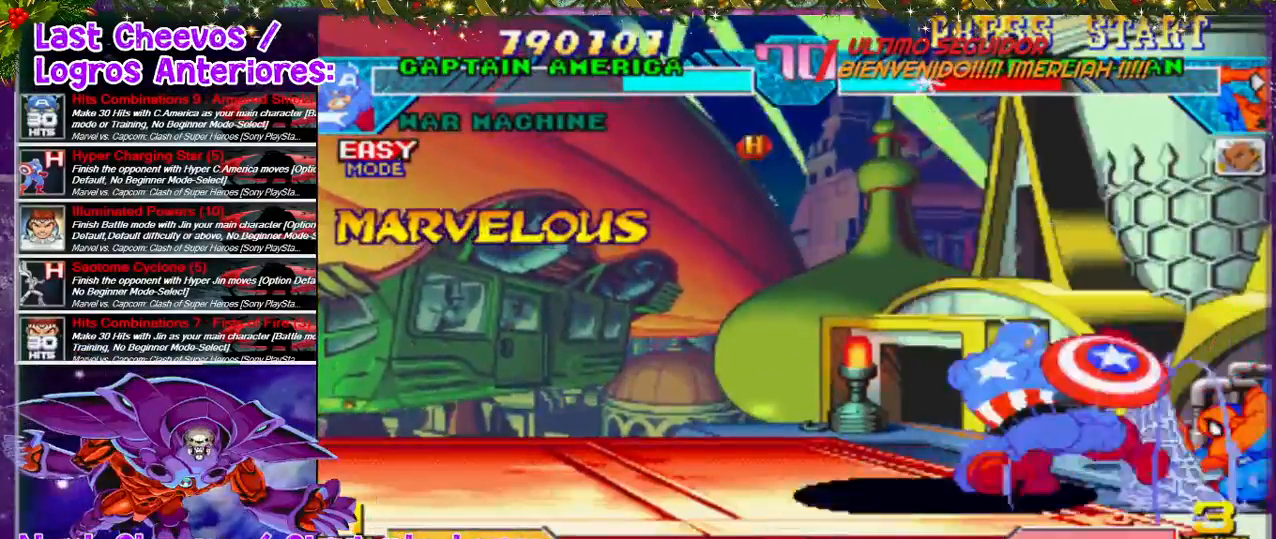
{"buttons": ["DPAD_UP", "DPAD_LEFT"], "left_stick": "center", "right_stick": "center", "events": [[33, "CROSS", "down"], [133, "CROSS", "up"], [133, "DPAD_LEFT", "down"], [433, "DPAD_UP", "down"]]}
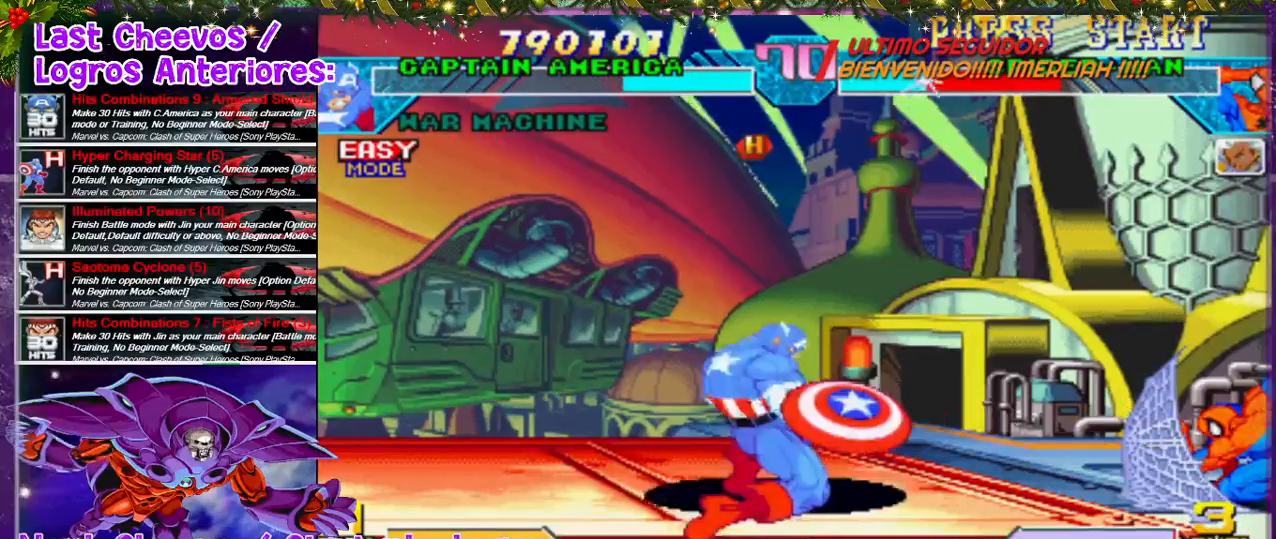
{"buttons": ["DPAD_LEFT"], "left_stick": "center", "right_stick": "center", "events": [[133, "DPAD_LEFT", "up"], [200, "DPAD_UP", "up"], [500, "DPAD_LEFT", "down"]]}
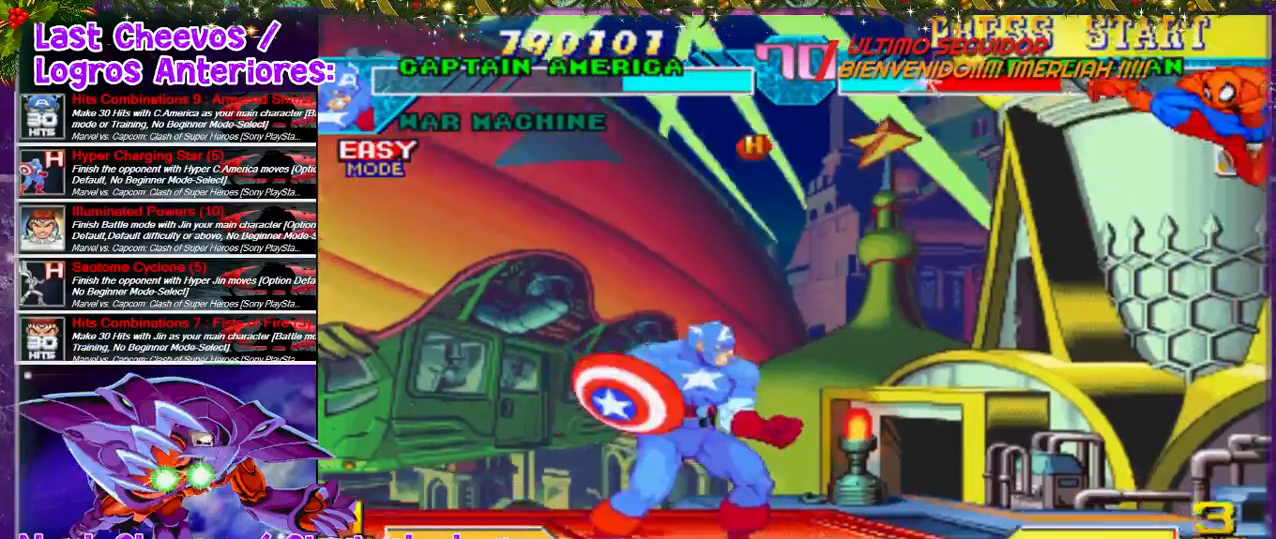
{"buttons": ["CROSS", "DPAD_RIGHT"], "left_stick": "center", "right_stick": "center", "events": [[133, "DPAD_LEFT", "up"], [267, "DPAD_RIGHT", "down"], [333, "DPAD_RIGHT", "up"], [367, "DPAD_RIGHT", "down"], [500, "CROSS", "down"]]}
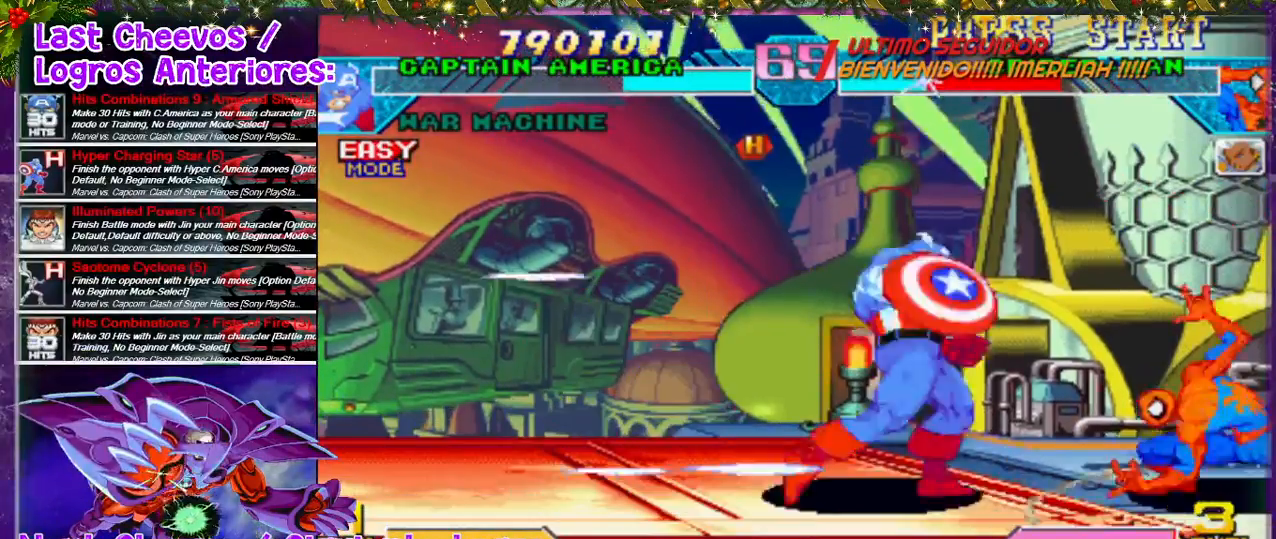
{"buttons": ["DPAD_RIGHT"], "left_stick": "center", "right_stick": "center", "events": [[100, "CROSS", "up"], [133, "CROSS", "down"], [133, "DPAD_RIGHT", "up"], [200, "CROSS", "up"], [267, "CROSS", "down"], [333, "CROSS", "up"], [400, "CROSS", "down"], [467, "CROSS", "up"], [467, "DPAD_RIGHT", "down"]]}
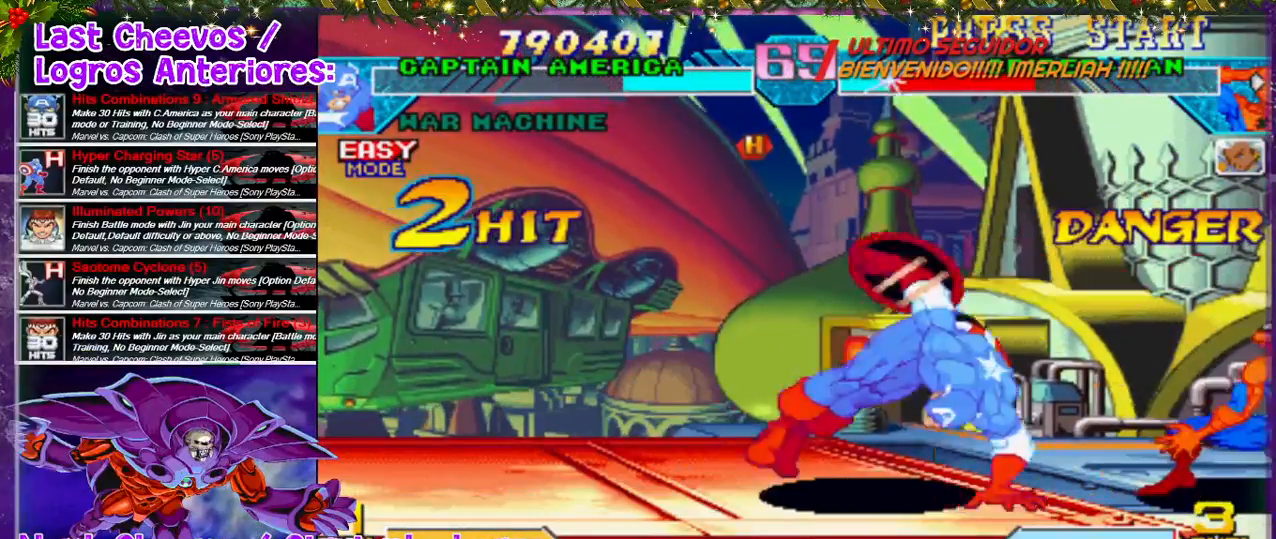
{"buttons": ["DPAD_UP", "DPAD_RIGHT"], "left_stick": "down", "right_stick": "center", "events": [[33, "CROSS", "down"], [67, "left_stick", "down-right"], [100, "CROSS", "up"], [167, "left_stick", "down"], [200, "CROSS", "down"], [267, "CROSS", "up"], [267, "DPAD_UP", "down"]]}
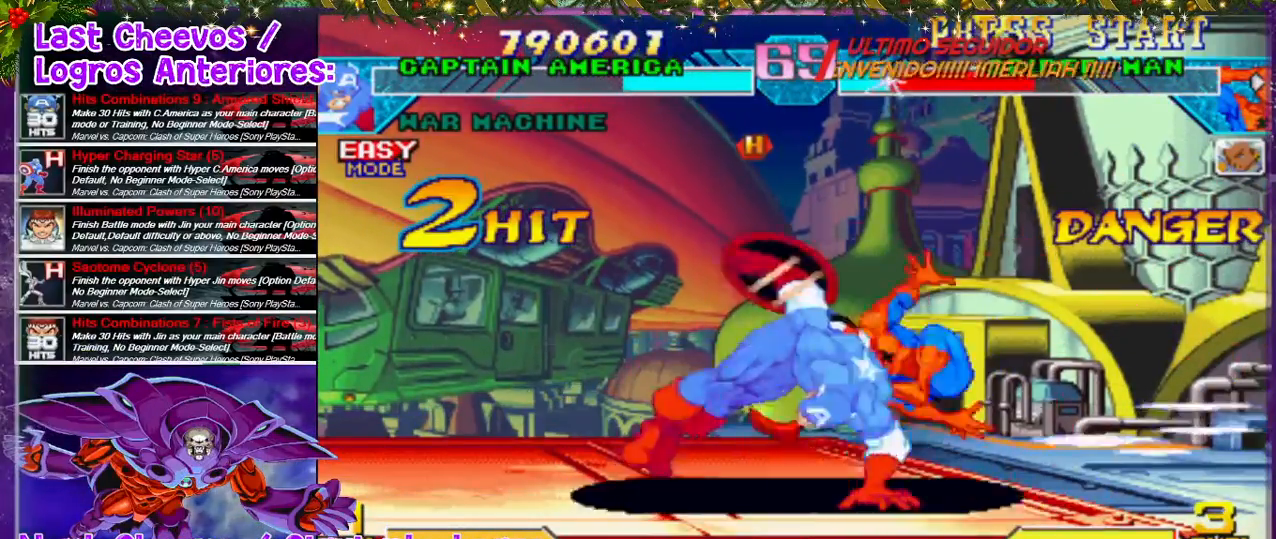
{"buttons": ["CROSS", "DPAD_LEFT"], "left_stick": "center", "right_stick": "center"}
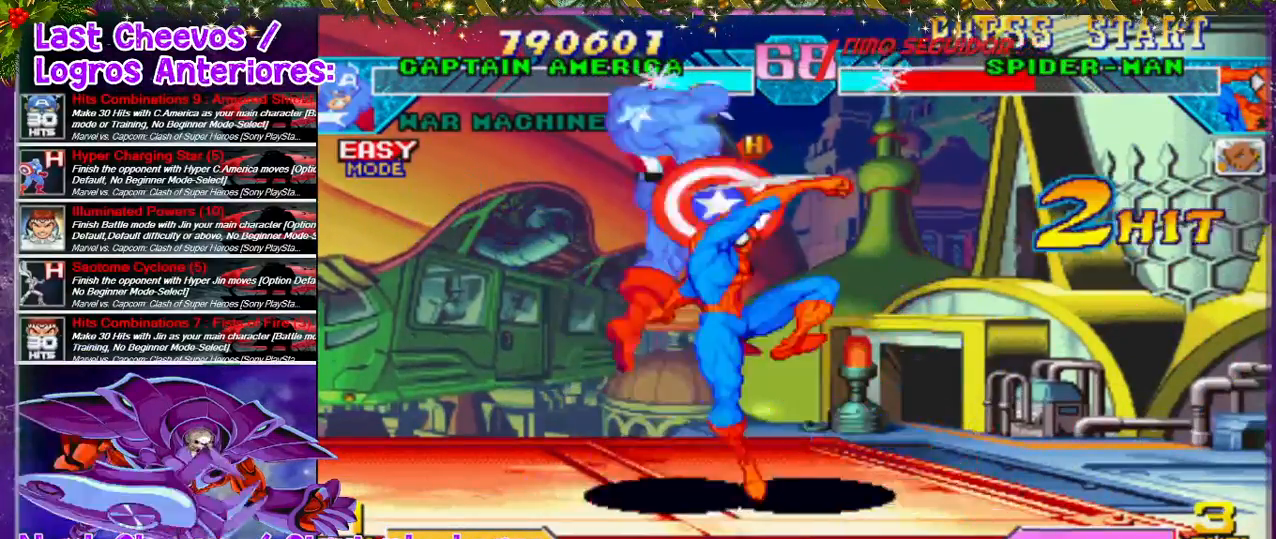
{"buttons": ["DPAD_DOWN"], "left_stick": "center", "right_stick": "center", "events": [[100, "CROSS", "up"], [267, "CROSS", "down"], [333, "CROSS", "up"], [400, "CROSS", "down"], [500, "CROSS", "up"], [500, "DPAD_DOWN", "down"], [500, "DPAD_LEFT", "up"]]}
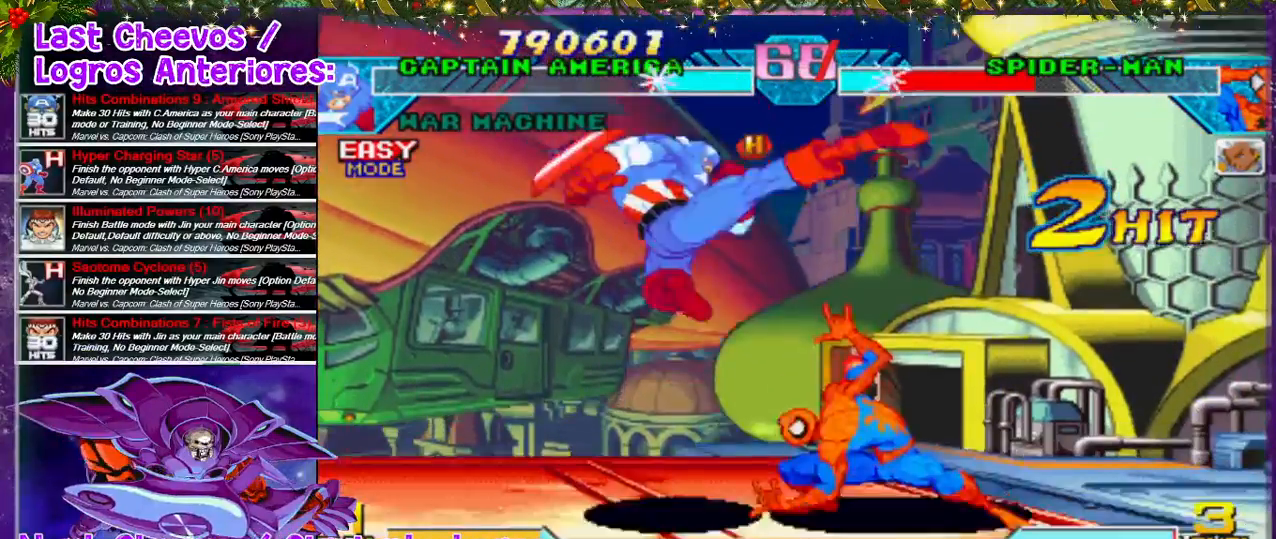
{"buttons": ["DPAD_DOWN"], "left_stick": "center", "right_stick": "center", "events": [[33, "CROSS", "down"], [133, "CROSS", "up"], [200, "CROSS", "down"], [233, "CROSS", "up"], [300, "CROSS", "down"], [333, "CROSS", "up"]]}
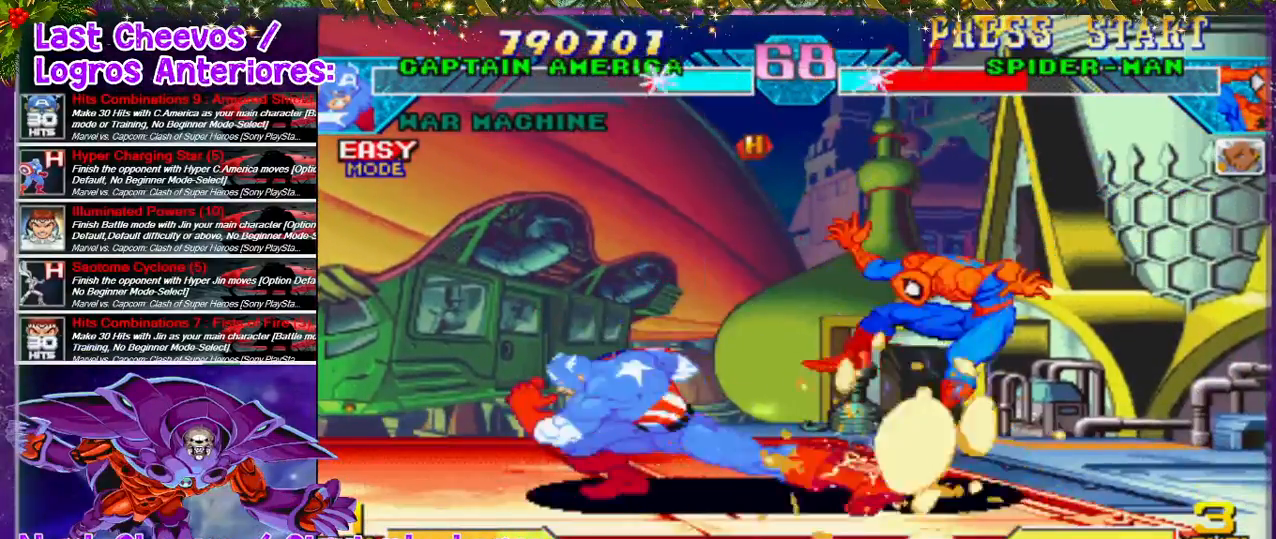
{"buttons": ["DPAD_RIGHT"], "left_stick": "center", "right_stick": "center", "events": [[67, "CROSS", "down"], [67, "DPAD_DOWN", "up"], [133, "CROSS", "up"], [300, "DPAD_RIGHT", "down"]]}
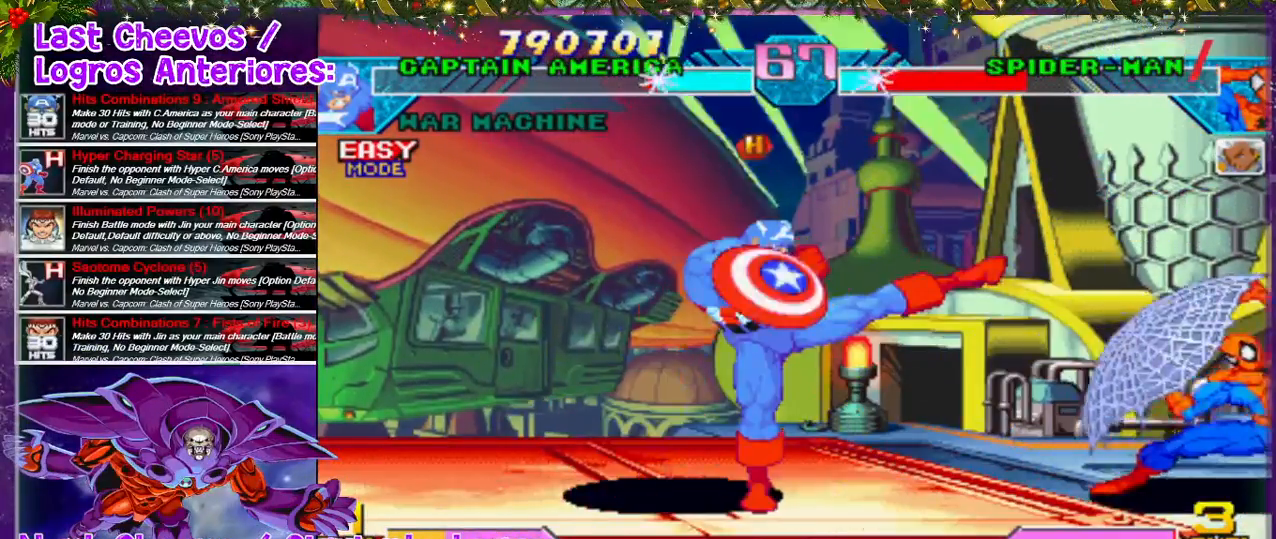
{"buttons": [], "left_stick": "center", "right_stick": "center", "events": [[33, "DPAD_UP", "down"], [500, "DPAD_RIGHT", "up"], [500, "DPAD_UP", "up"]]}
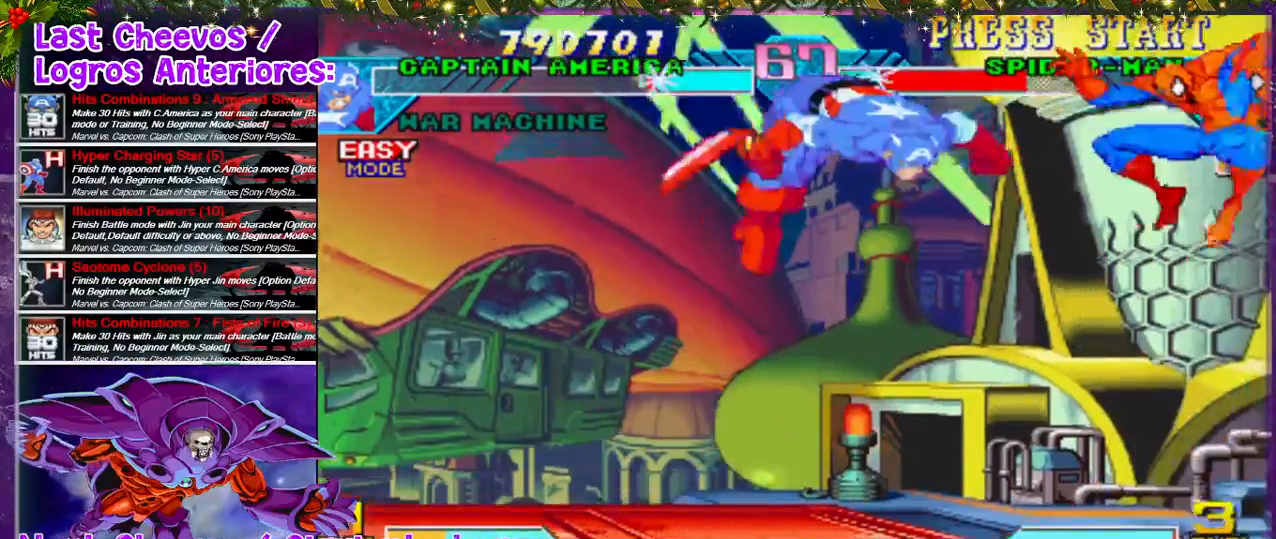
{"buttons": [], "left_stick": "center", "right_stick": "center", "events": [[100, "DPAD_DOWN", "down"], [133, "CROSS", "down"], [167, "CROSS", "up"], [233, "DPAD_LEFT", "down"], [267, "CROSS", "down"], [300, "CROSS", "up"], [300, "DPAD_DOWN", "up"], [367, "CROSS", "down"], [400, "CROSS", "up"], [500, "DPAD_LEFT", "up"]]}
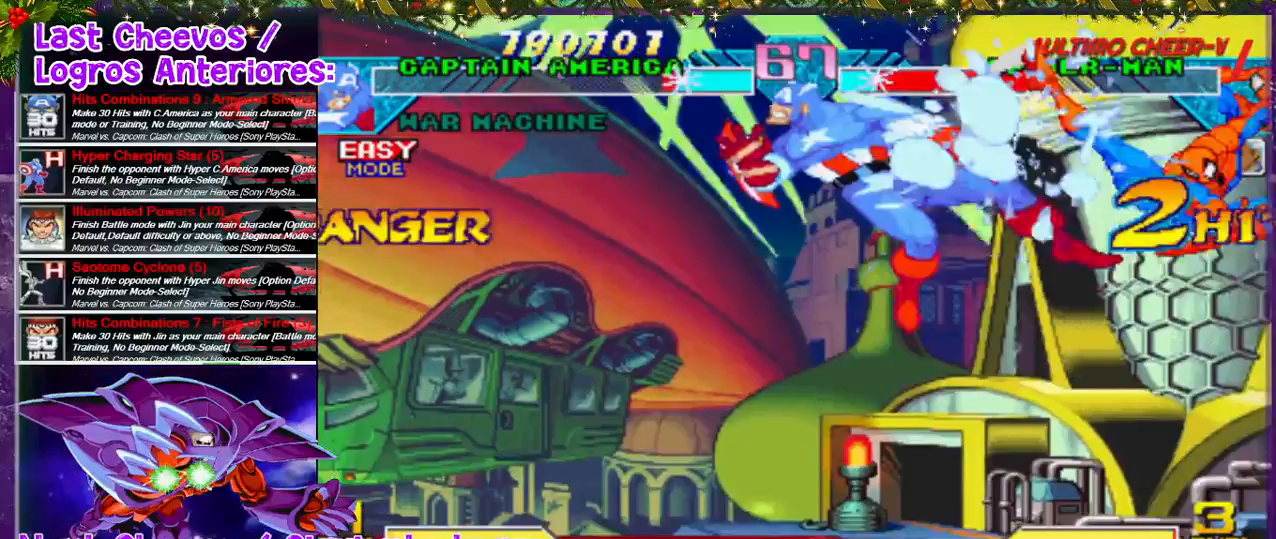
{"buttons": ["CROSS", "DPAD_DOWN"], "left_stick": "center", "right_stick": "center", "events": [[100, "CROSS", "down"], [167, "CROSS", "up"], [233, "CROSS", "down"], [300, "CROSS", "up"], [500, "CROSS", "down"], [500, "DPAD_DOWN", "down"]]}
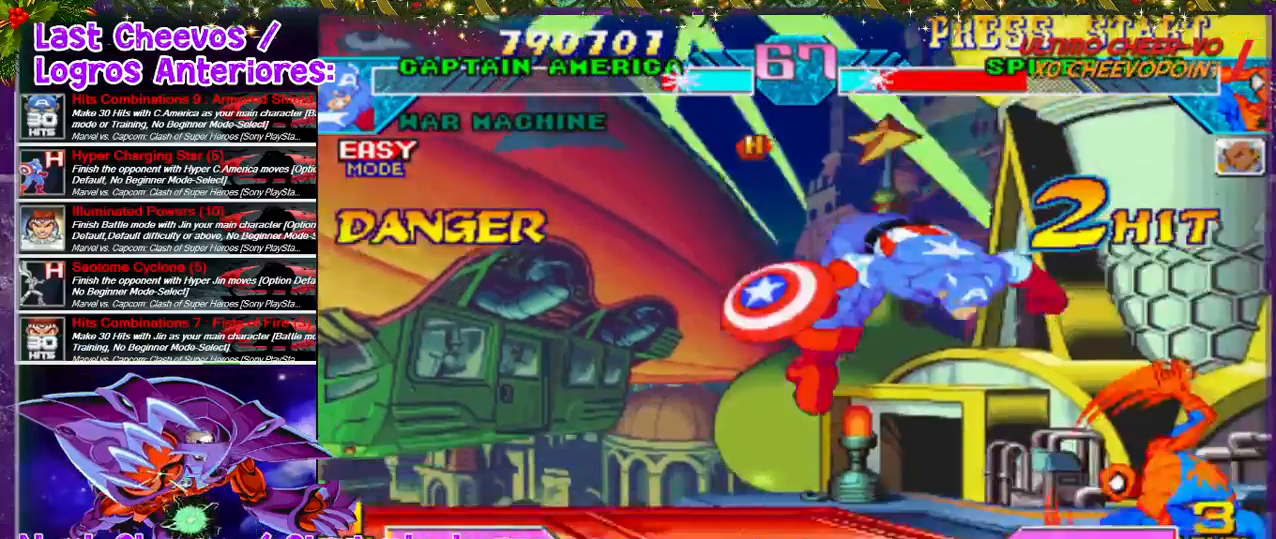
{"buttons": ["DPAD_DOWN", "DPAD_RIGHT"], "left_stick": "center", "right_stick": "center", "events": [[33, "CROSS", "up"], [67, "CROSS", "down"], [100, "CROSS", "up"], [233, "CROSS", "down"], [267, "CROSS", "up"], [333, "CROSS", "down"], [367, "CROSS", "up"], [467, "CROSS", "down"], [500, "CROSS", "up"], [500, "DPAD_RIGHT", "down"]]}
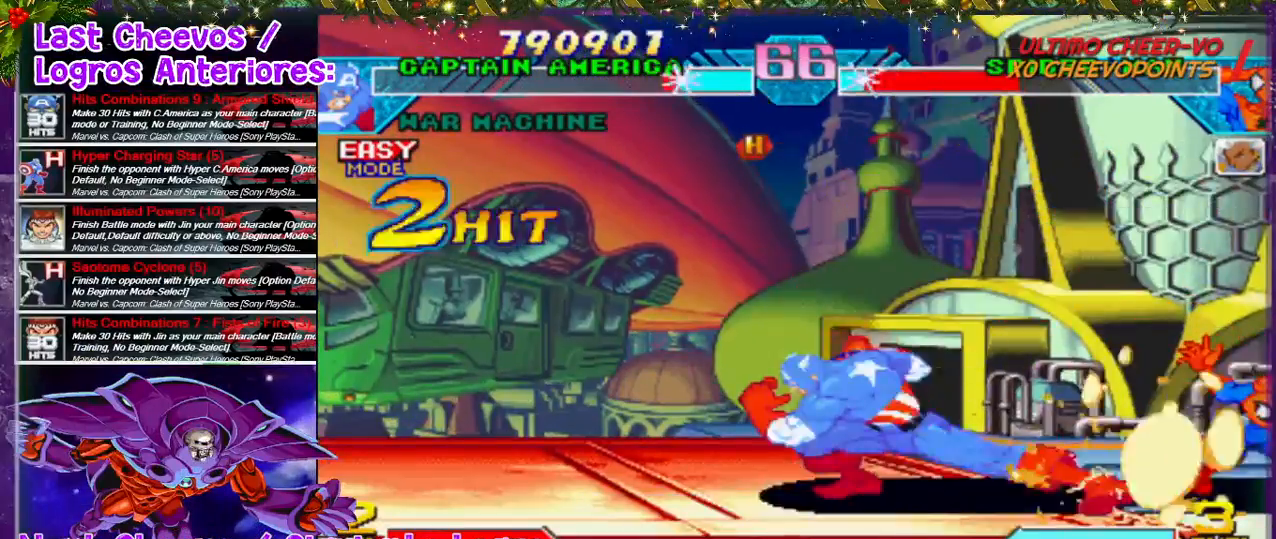
{"buttons": ["DPAD_LEFT"], "left_stick": "center", "right_stick": "center"}
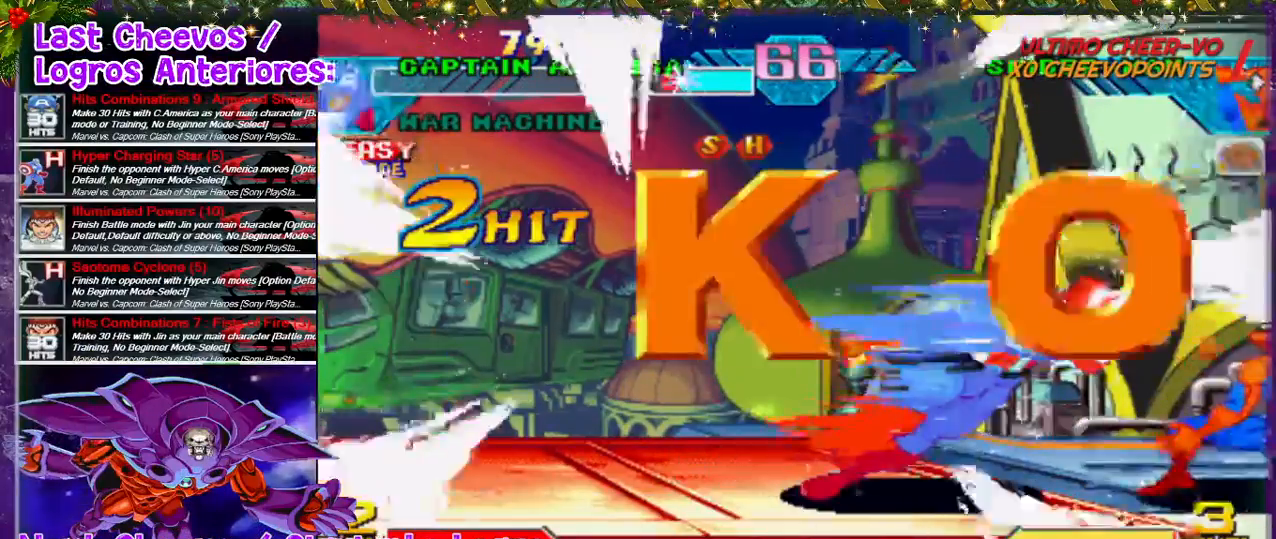
{"buttons": [], "left_stick": "center", "right_stick": "center", "events": [[133, "DPAD_LEFT", "up"]]}
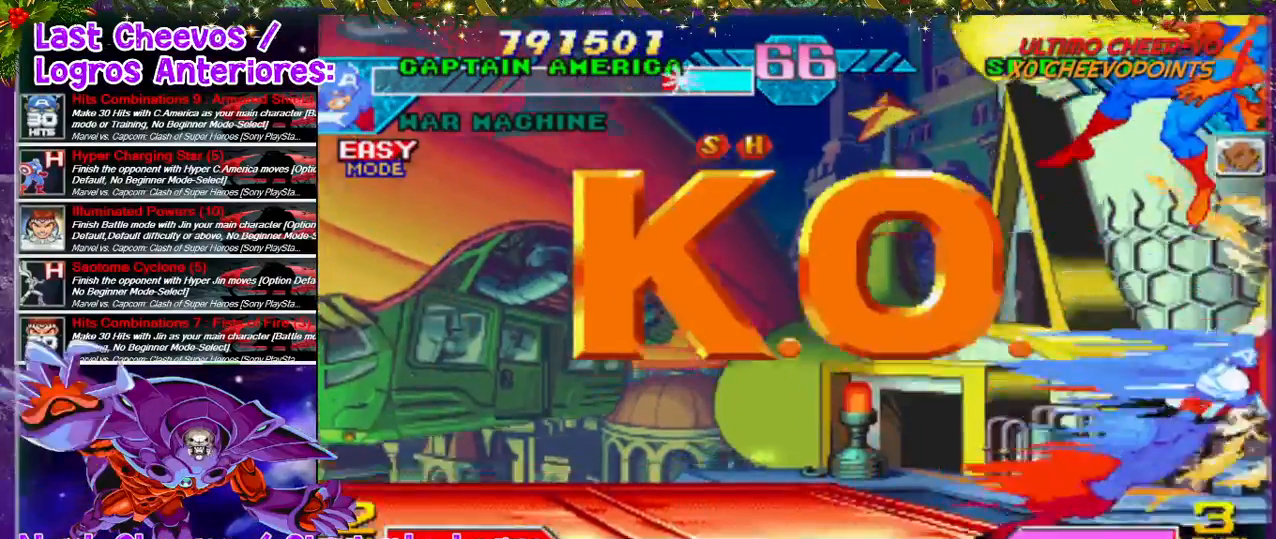
{"buttons": [], "left_stick": "center", "right_stick": "center", "events": []}
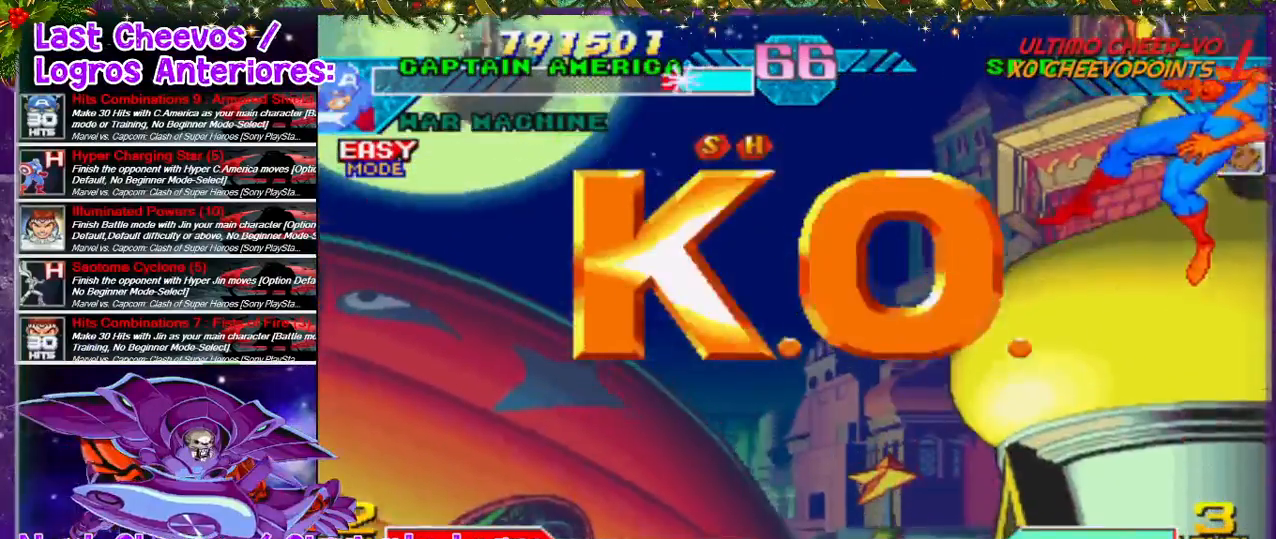
{"buttons": [], "left_stick": "center", "right_stick": "center", "events": []}
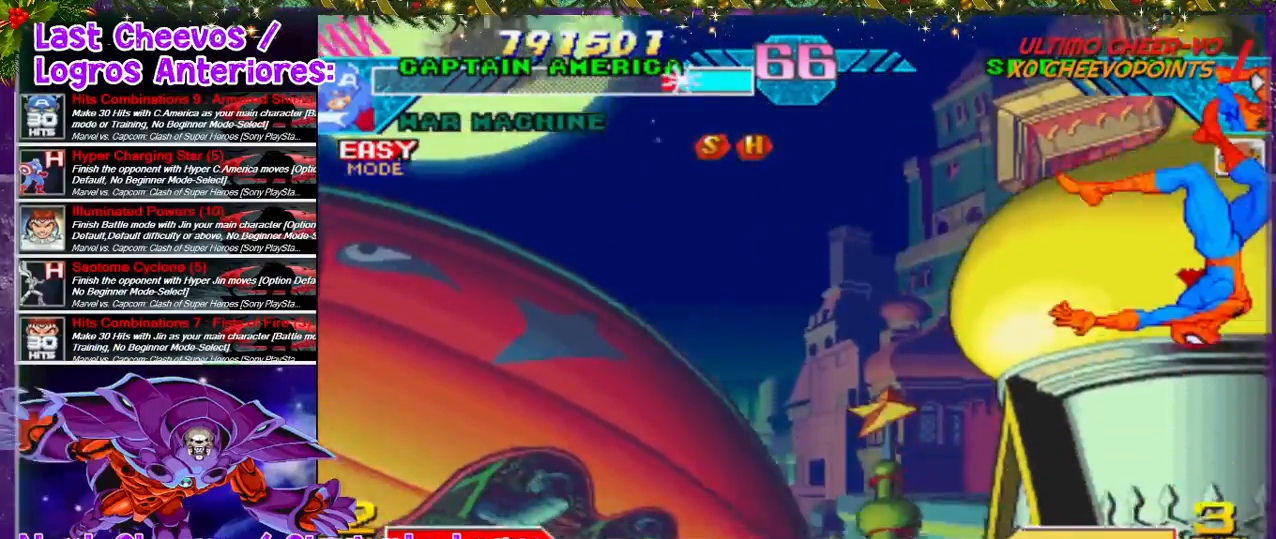
{"buttons": [], "left_stick": "center", "right_stick": "center", "events": []}
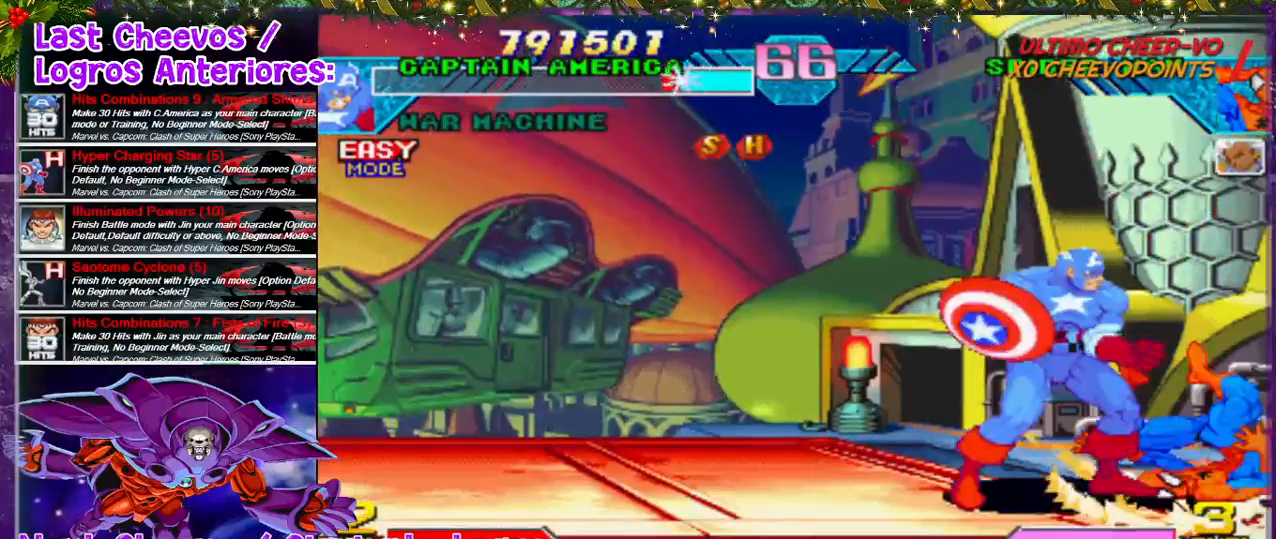
{"buttons": [], "left_stick": "center", "right_stick": "center", "events": []}
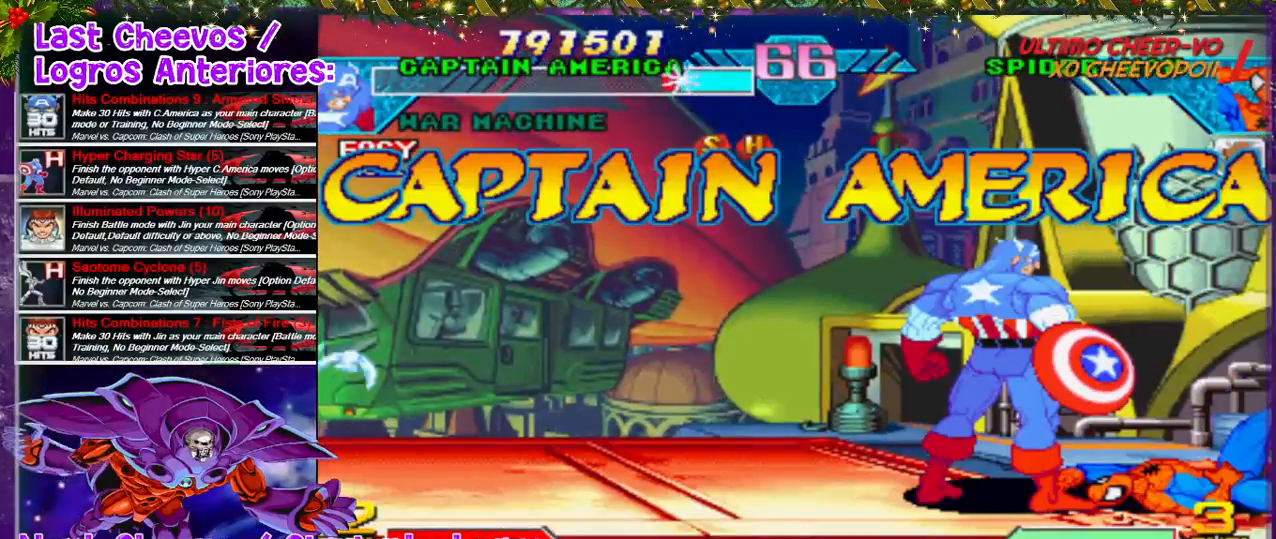
{"buttons": [], "left_stick": "center", "right_stick": "center", "events": []}
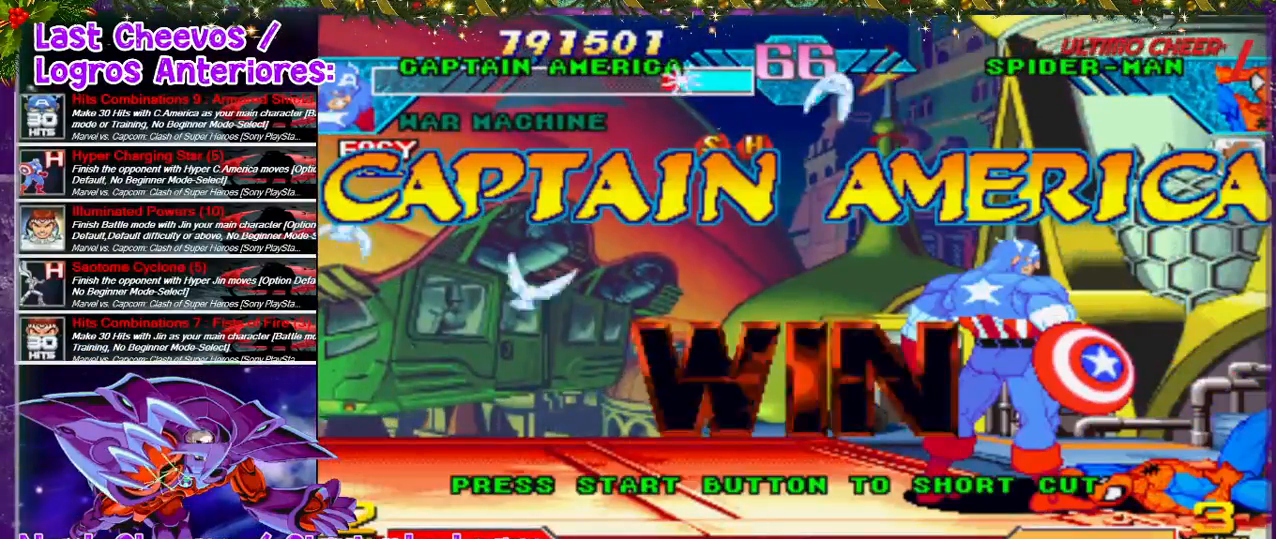
{"buttons": [], "left_stick": "center", "right_stick": "center", "events": [[67, "START", "down"], [200, "START", "up"]]}
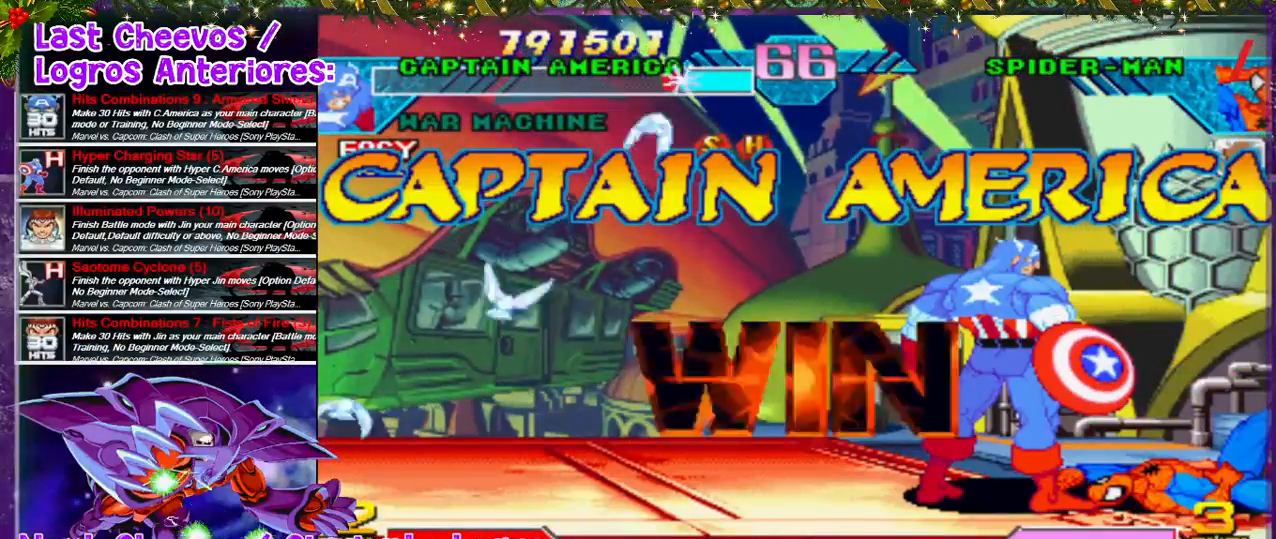
{"buttons": [], "left_stick": "center", "right_stick": "center", "events": []}
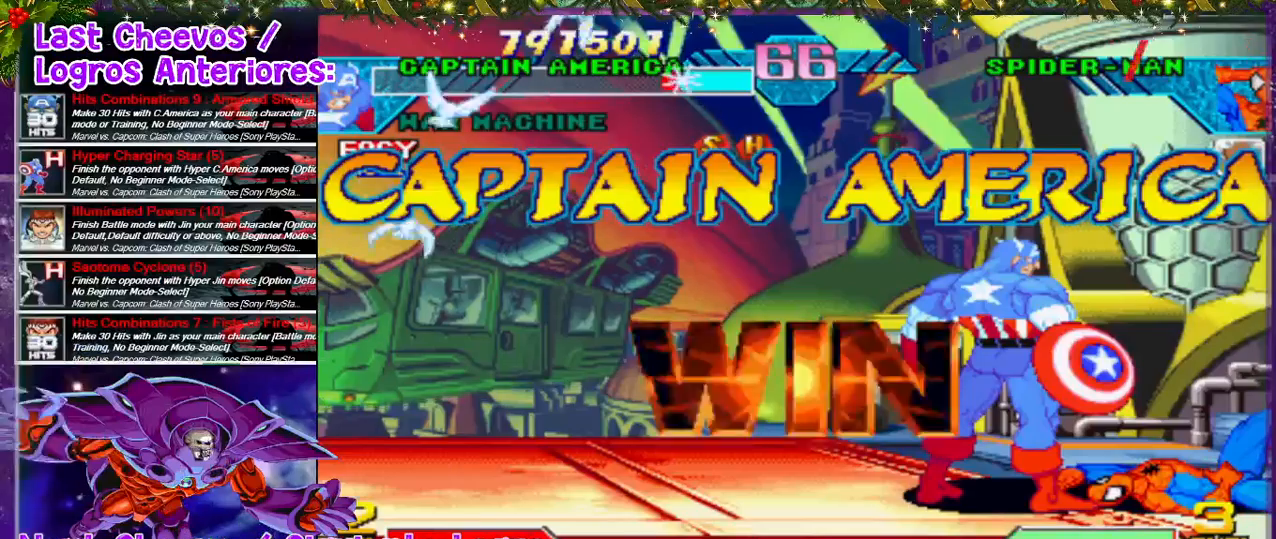
{"buttons": [], "left_stick": "center", "right_stick": "center", "events": [[100, "SELECT", "down"], [167, "SELECT", "up"], [367, "L2", "down"], [500, "L2", "up"]]}